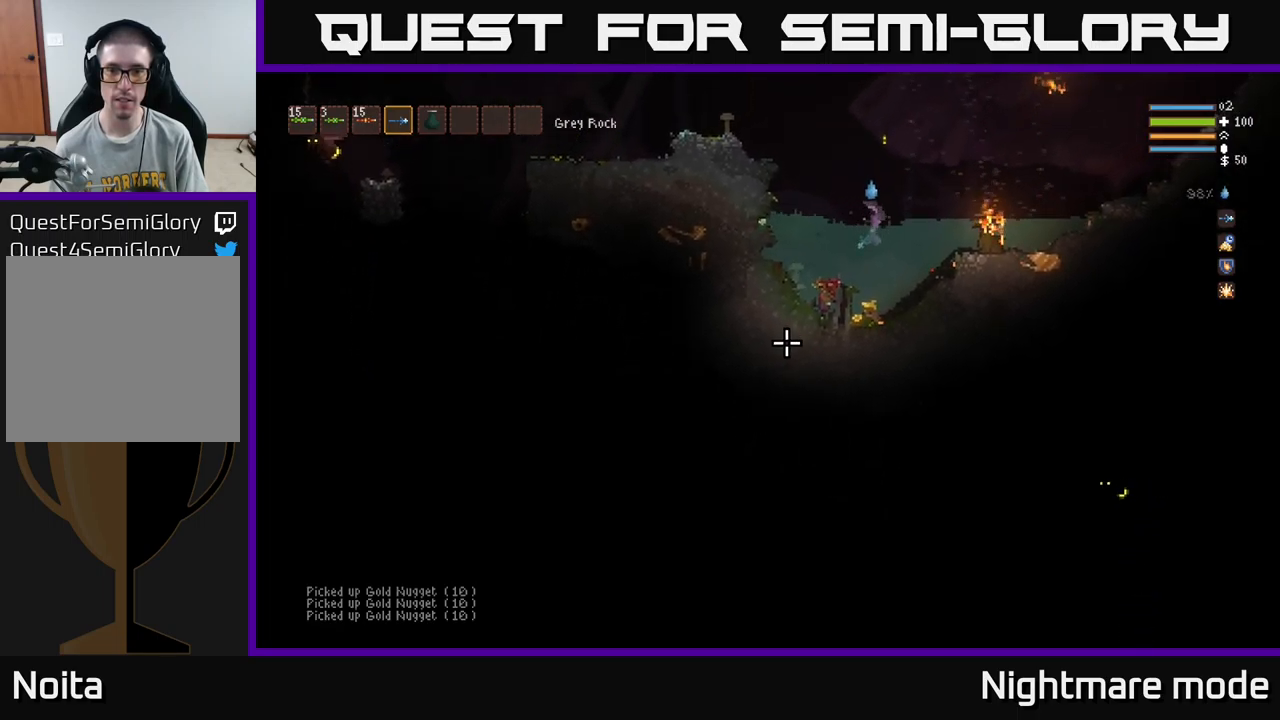
Gameplay with a controller (Xbox layout); each line is a JSON object with the inputs held at the frame after it. "events" lists button and stick changes between this image and that frame as [ms after this image, input, new state], when the widget could be followed in between.
{"buttons": [], "left_stick": "down-left", "right_stick": "down-left", "events": [[400, "left_stick", "down-left"]]}
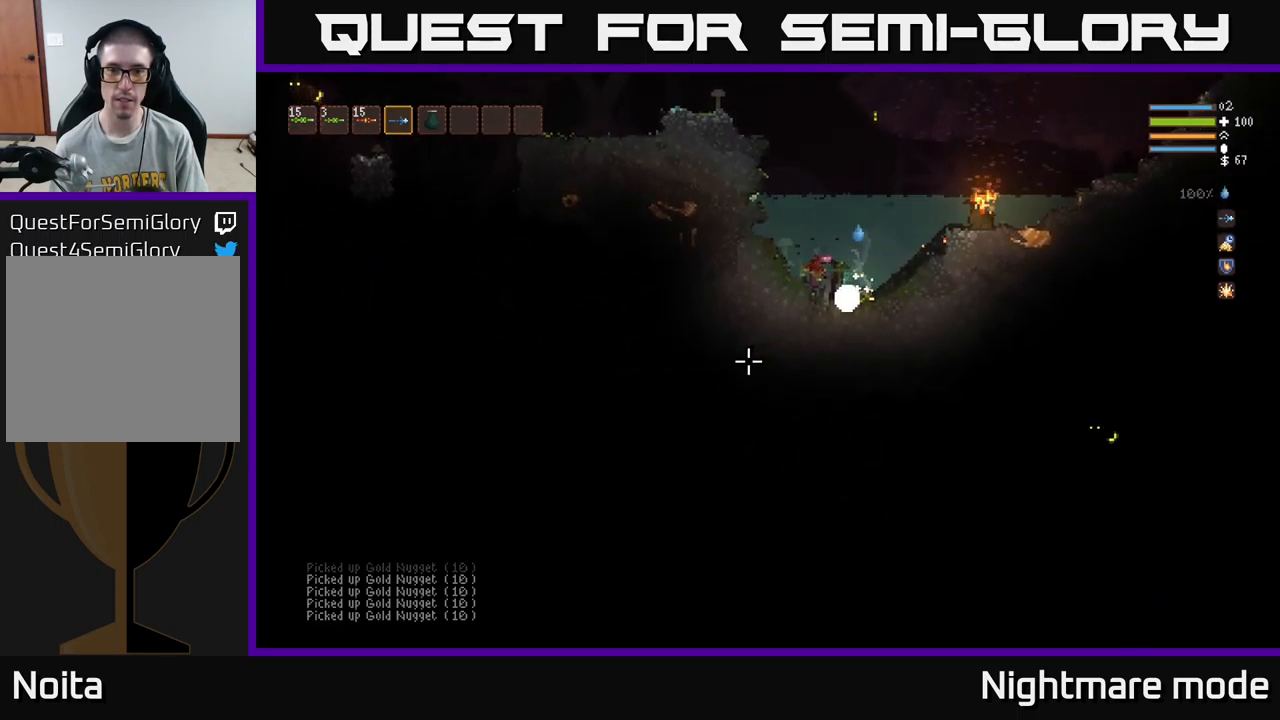
{"buttons": ["L2"], "left_stick": "right", "right_stick": "right", "events": [[134, "left_stick", "down-right"], [167, "L2", "down"], [184, "left_stick", "center"], [217, "right_stick", "up-left"], [300, "right_stick", "up-right"], [367, "left_stick", "right"], [434, "right_stick", "right"]]}
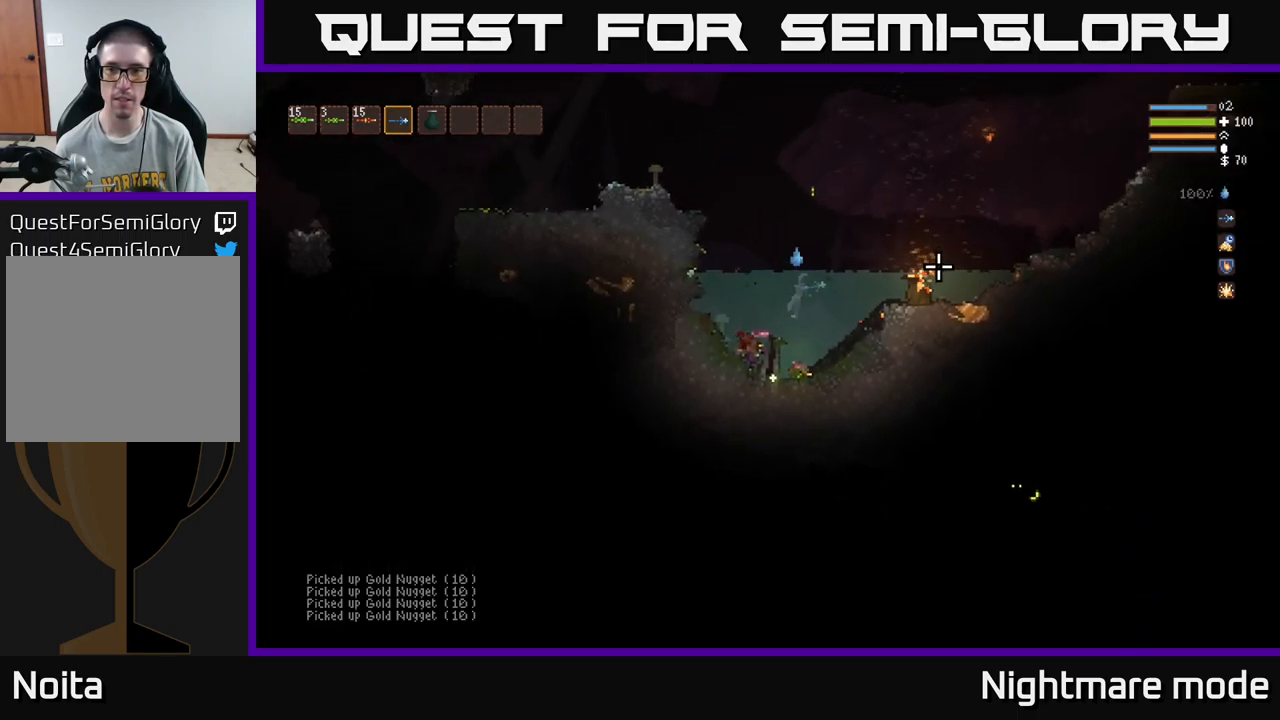
{"buttons": [], "left_stick": "right", "right_stick": "right", "events": [[250, "L2", "up"]]}
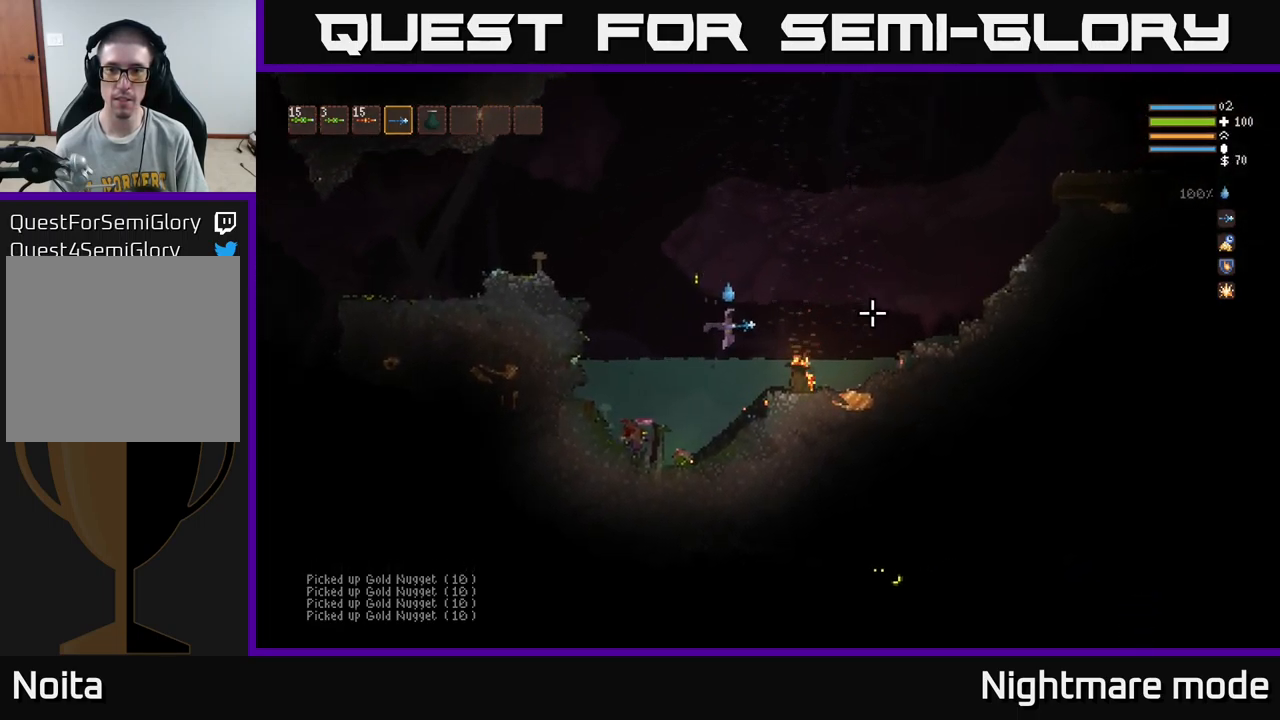
{"buttons": [], "left_stick": "right", "right_stick": "right", "events": [[34, "L2", "down"], [234, "L2", "up"]]}
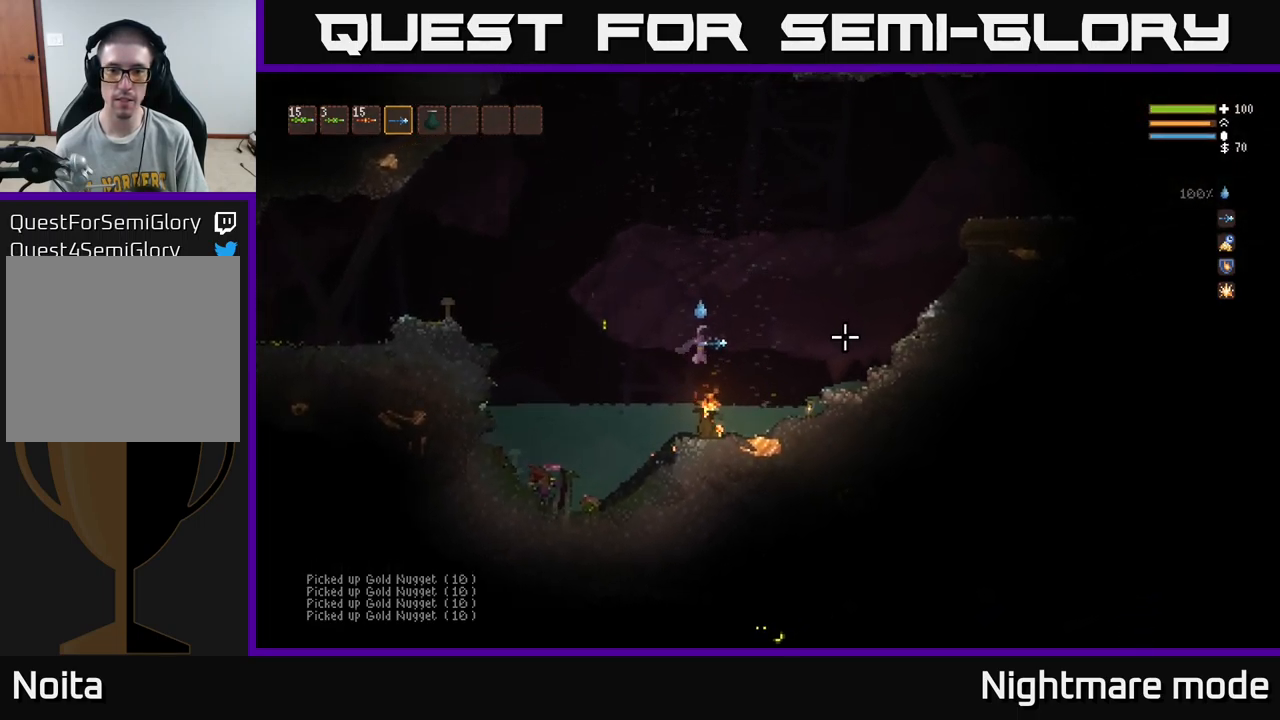
{"buttons": [], "left_stick": "down", "right_stick": "right", "events": [[284, "left_stick", "down-right"], [450, "left_stick", "down"]]}
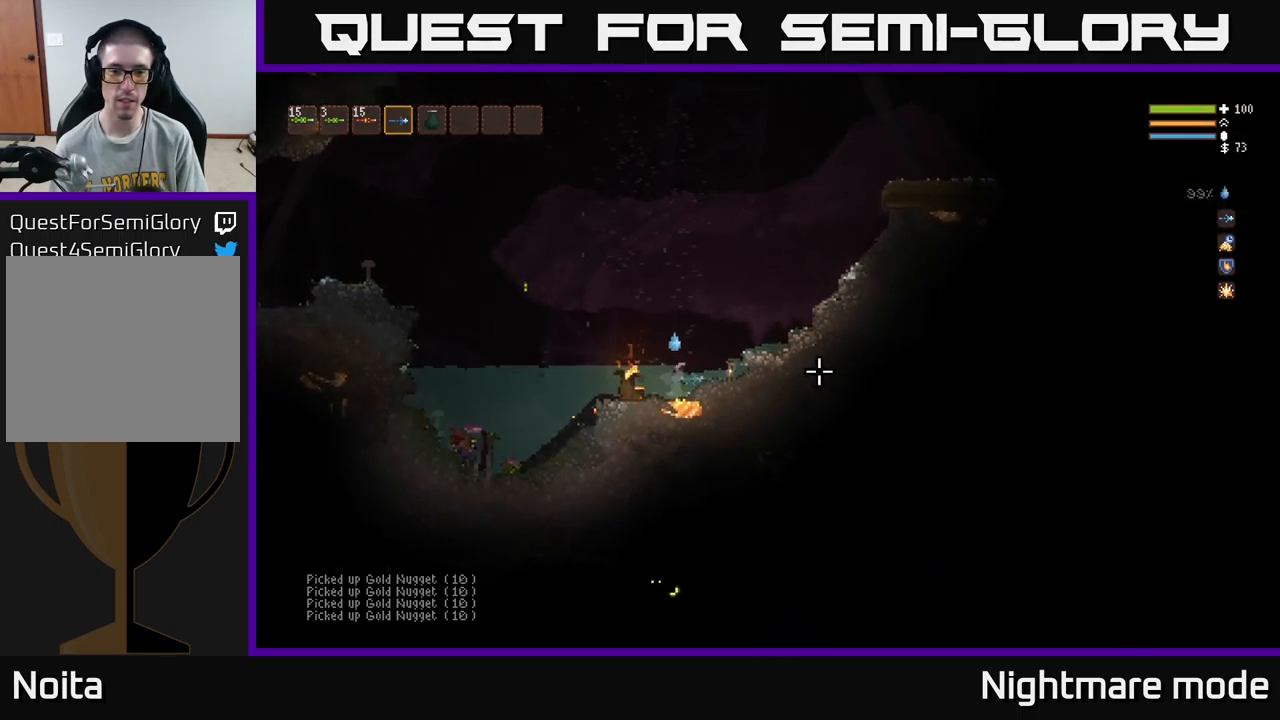
{"buttons": [], "left_stick": "down", "right_stick": "right", "events": [[350, "left_stick", "down-left"], [484, "left_stick", "down"]]}
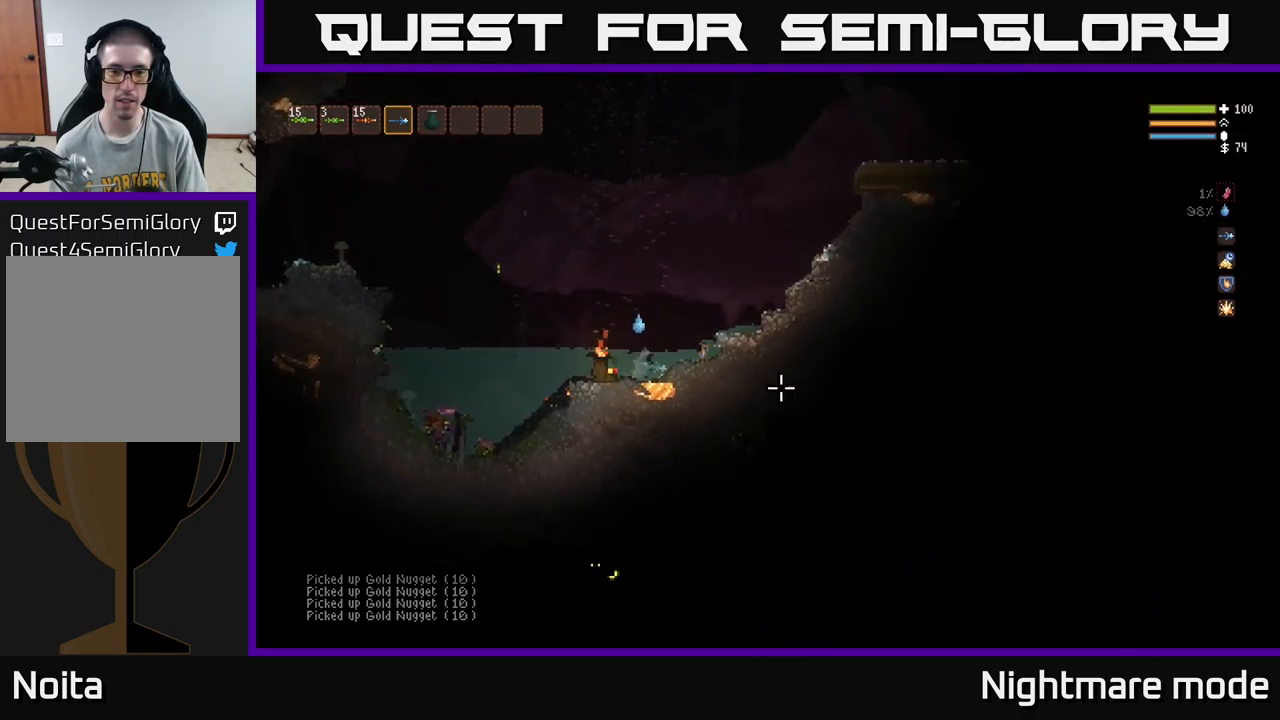
{"buttons": [], "left_stick": "center", "right_stick": "down", "events": [[17, "left_stick", "down-right"], [117, "right_stick", "down"], [150, "left_stick", "center"], [217, "R2", "down"], [317, "R2", "up"]]}
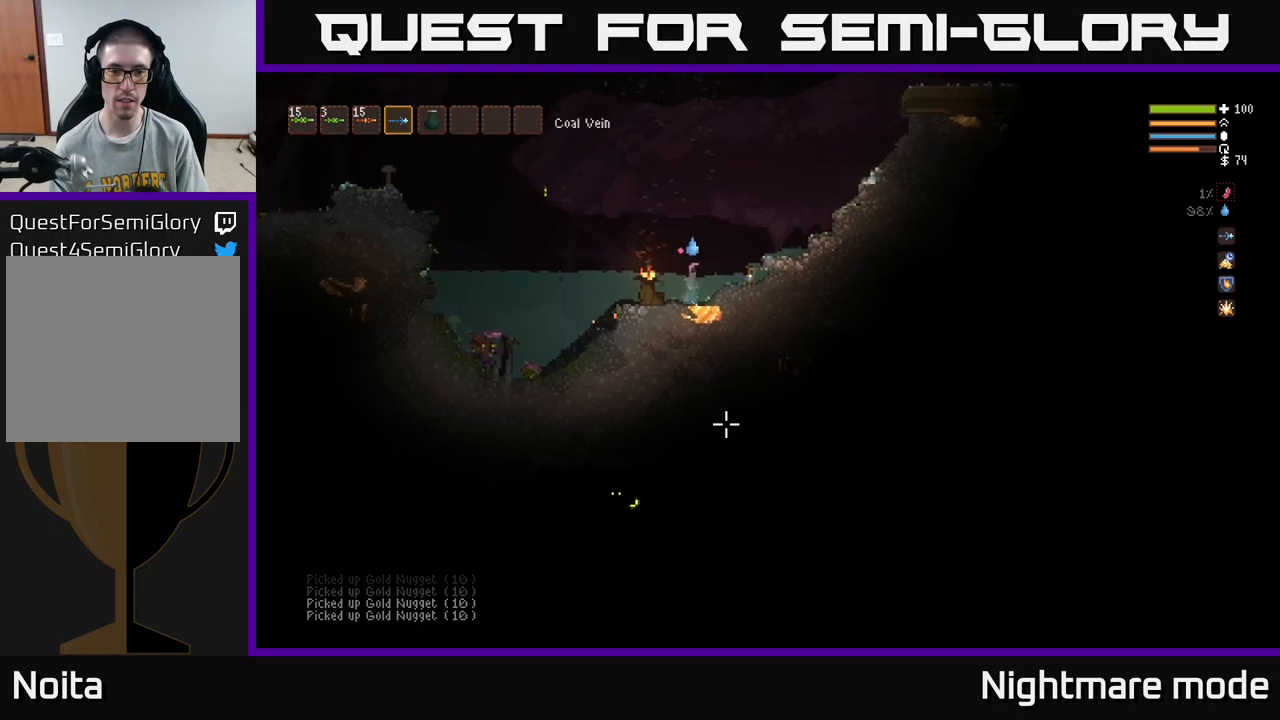
{"buttons": ["R2"], "left_stick": "right", "right_stick": "down", "events": [[67, "R2", "down"], [200, "R2", "up"], [267, "left_stick", "left"], [383, "left_stick", "center"], [467, "R2", "down"], [467, "left_stick", "right"]]}
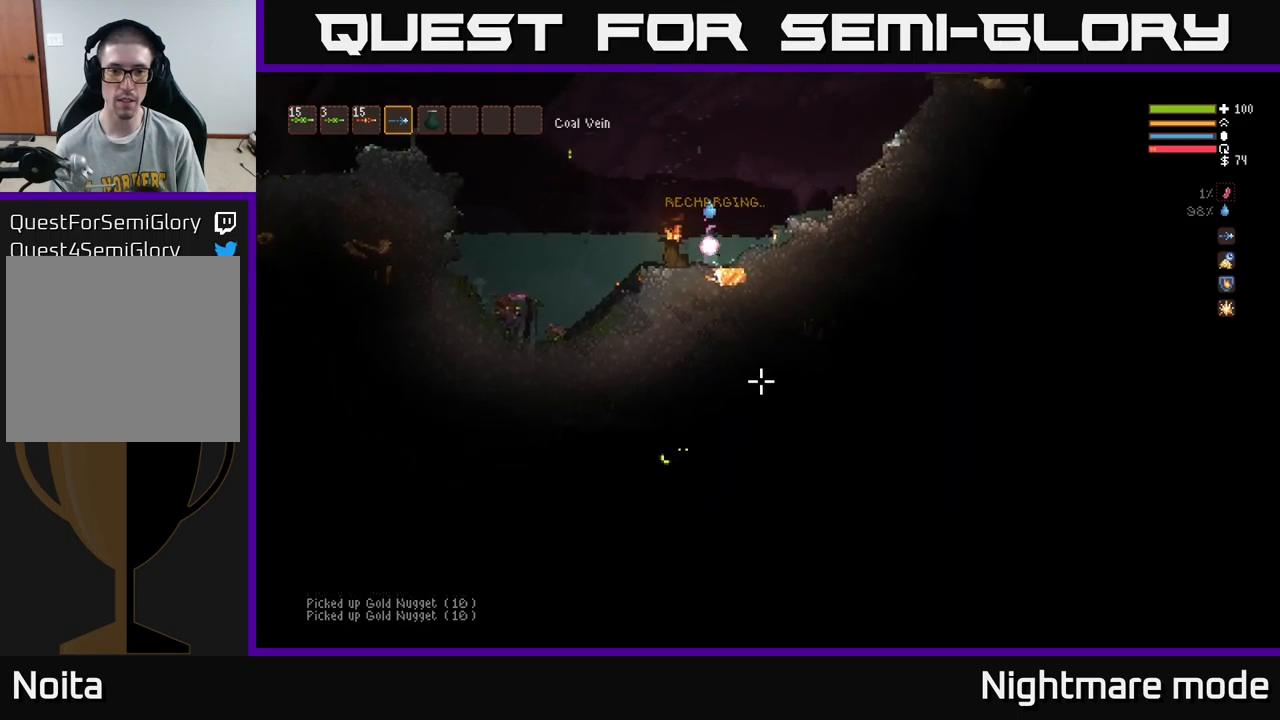
{"buttons": ["L2"], "left_stick": "left", "right_stick": "down-left", "events": [[83, "left_stick", "center"], [117, "L2", "down"], [117, "R2", "up"], [150, "left_stick", "left"], [217, "left_stick", "up-left"], [350, "left_stick", "left"], [417, "right_stick", "down-left"]]}
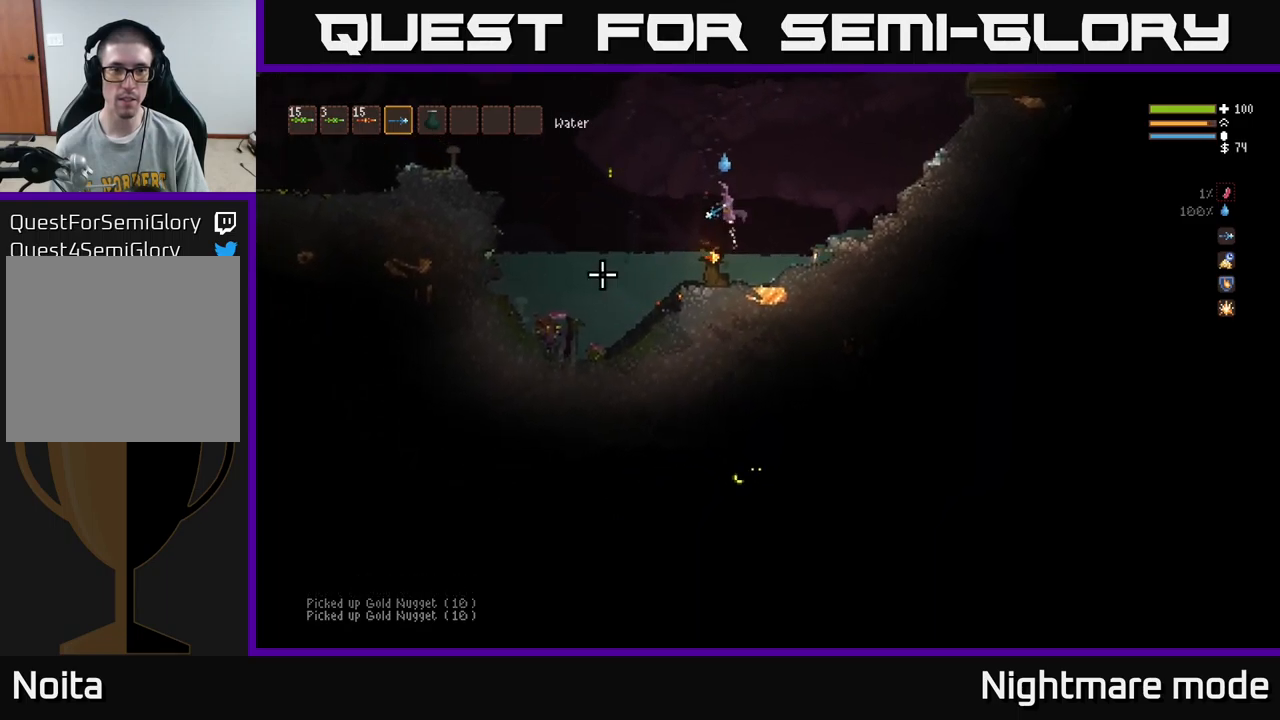
{"buttons": [], "left_stick": "left", "right_stick": "left", "events": [[33, "right_stick", "left"], [67, "L2", "up"], [267, "L2", "down"], [450, "L2", "up"]]}
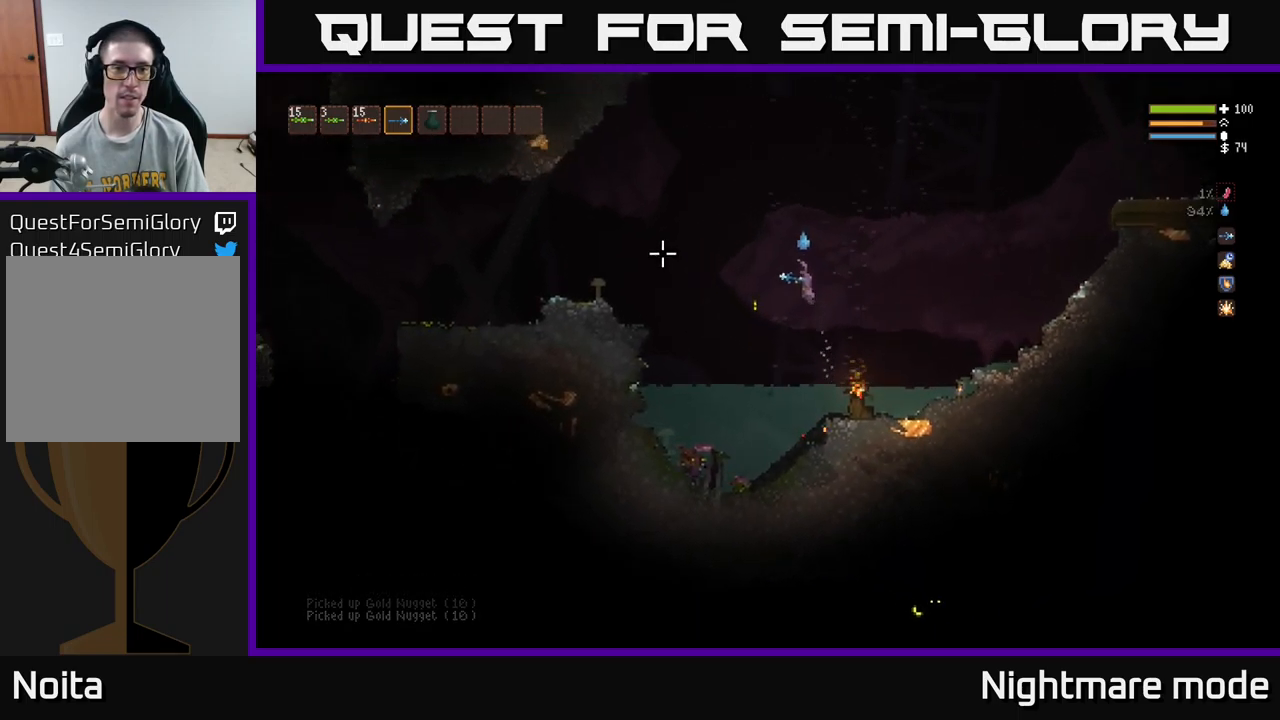
{"buttons": ["L2"], "left_stick": "center", "right_stick": "left", "events": [[350, "left_stick", "center"], [450, "L2", "down"]]}
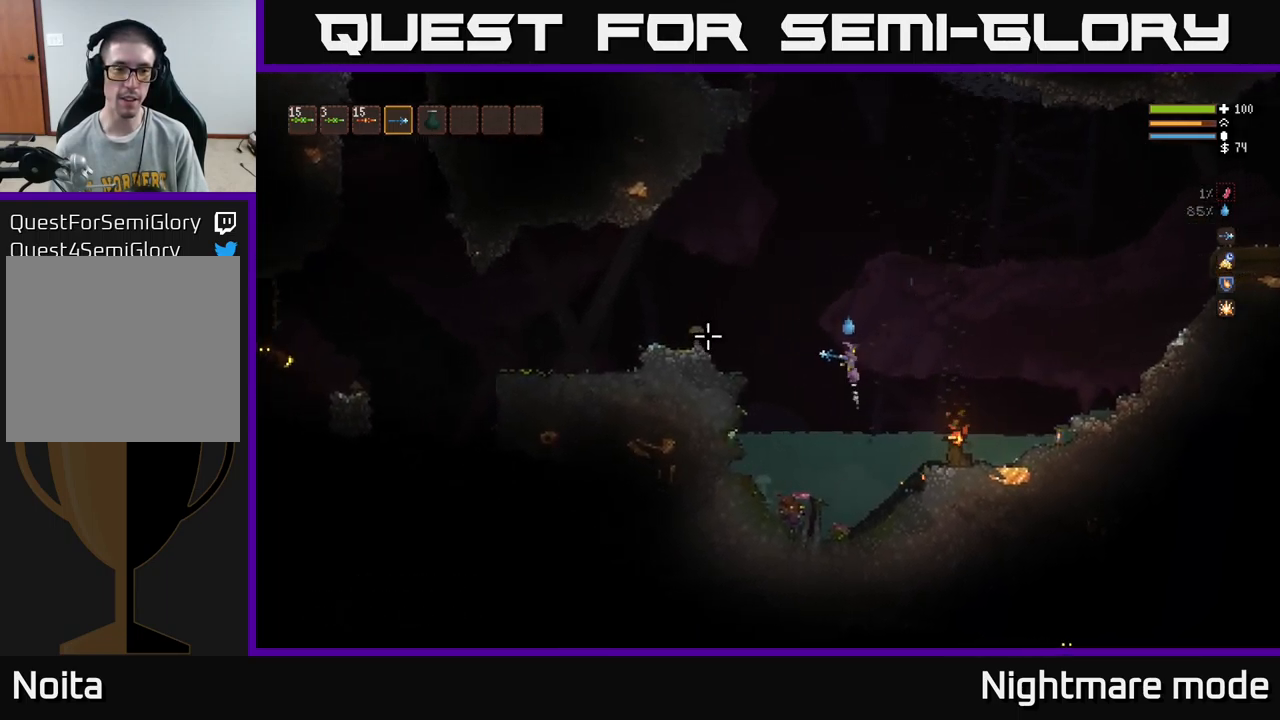
{"buttons": [], "left_stick": "left", "right_stick": "left", "events": [[17, "left_stick", "left"], [383, "L2", "up"]]}
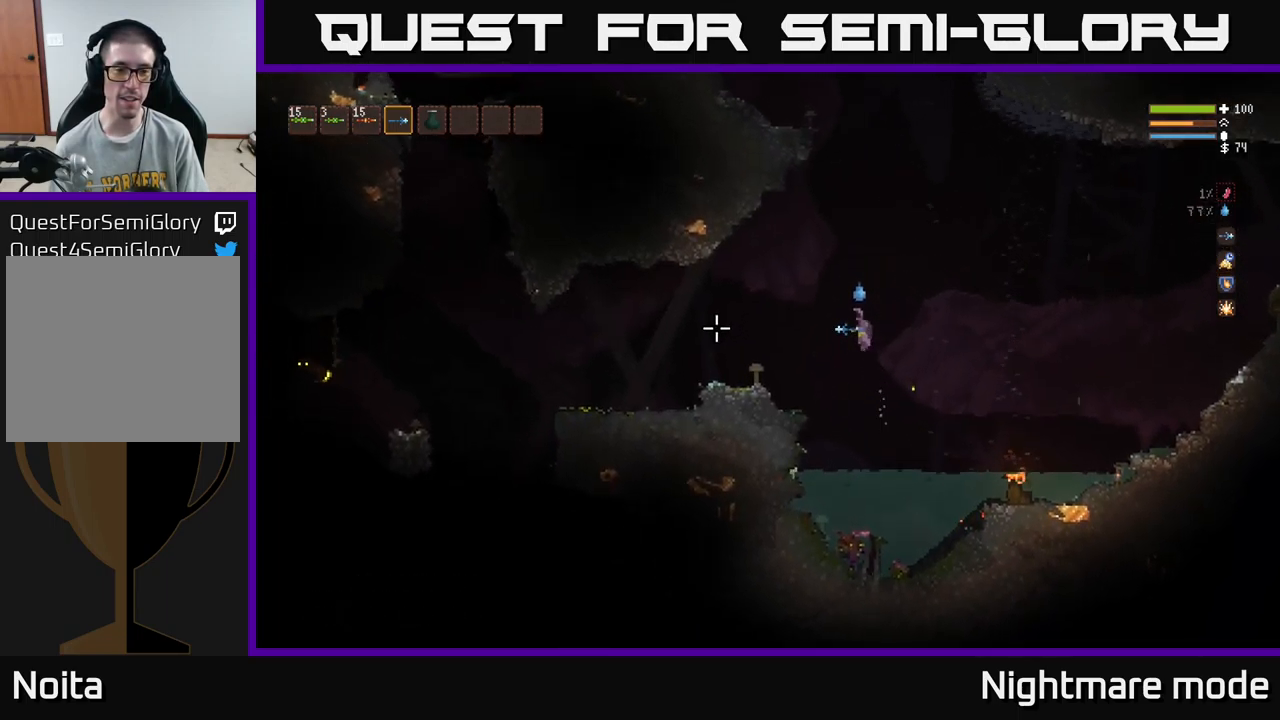
{"buttons": [], "left_stick": "left", "right_stick": "left", "events": [[67, "L2", "down"], [150, "L2", "up"]]}
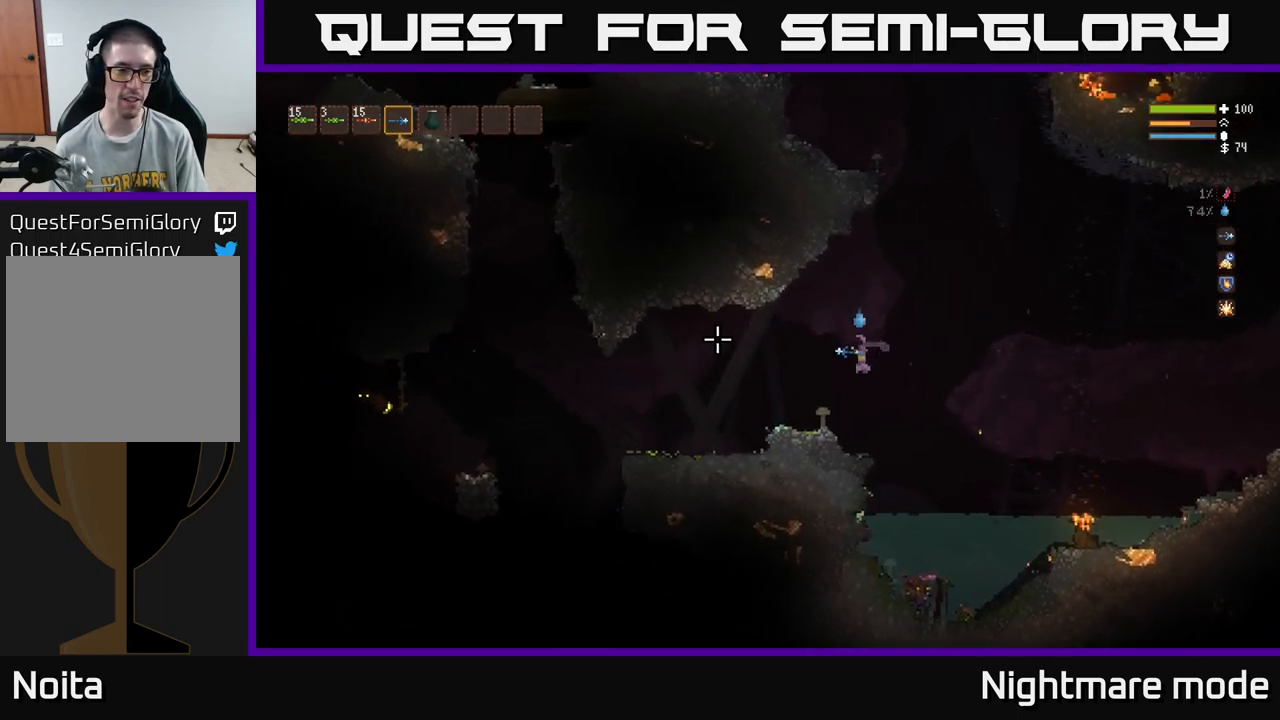
{"buttons": [], "left_stick": "left", "right_stick": "left", "events": []}
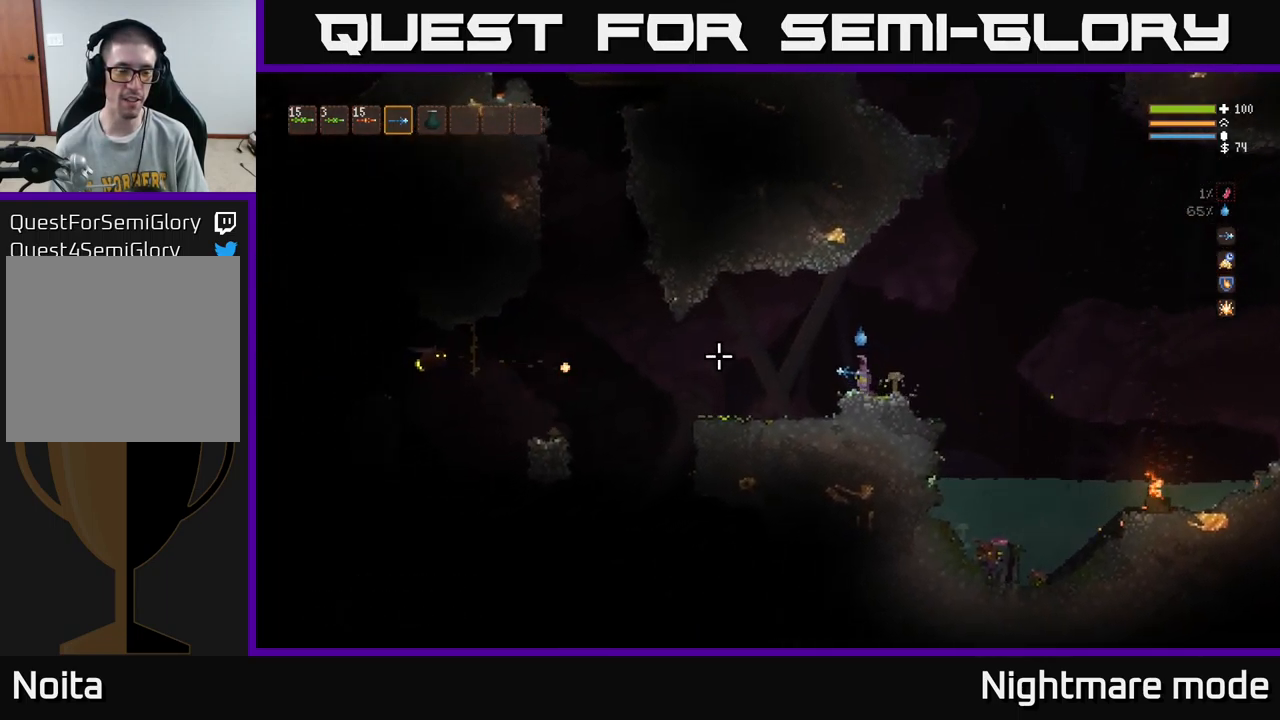
{"buttons": [], "left_stick": "right", "right_stick": "left", "events": [[133, "R2", "down"], [150, "L2", "down"], [150, "left_stick", "right"], [183, "R2", "up"], [483, "L2", "up"]]}
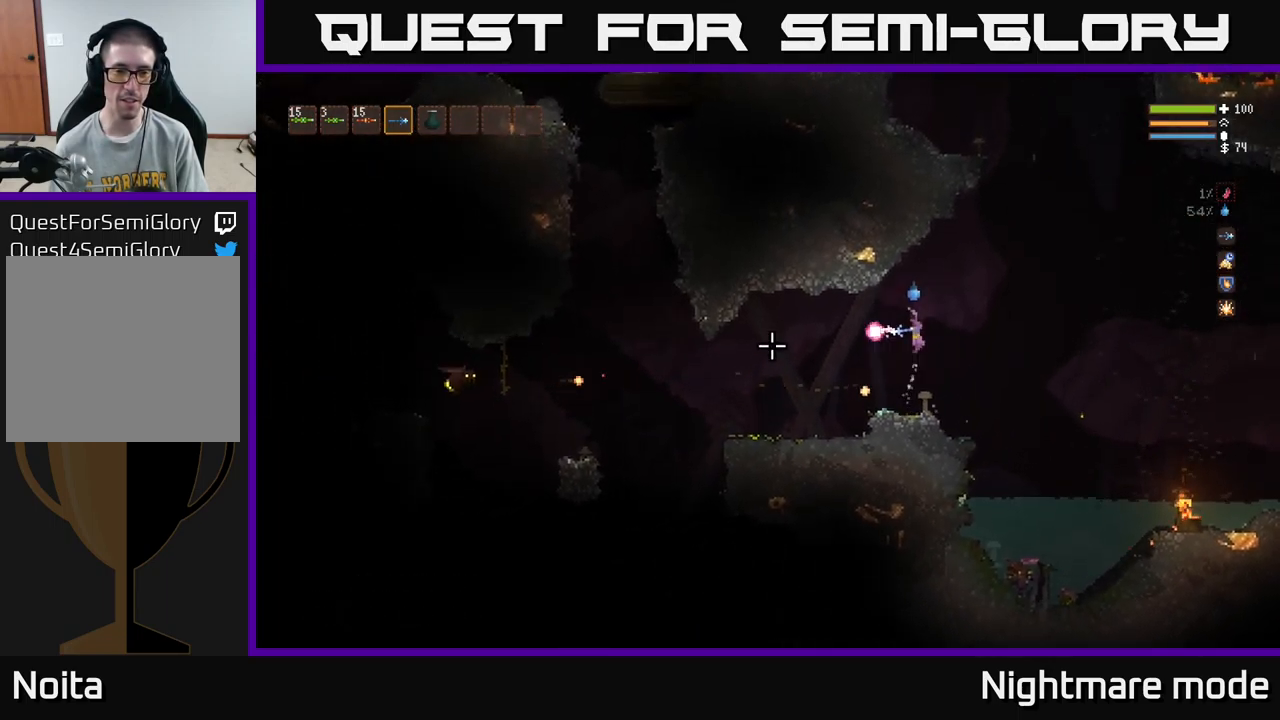
{"buttons": ["L2"], "left_stick": "right", "right_stick": "left", "events": [[17, "R2", "down"], [150, "R2", "up"], [183, "L2", "down"]]}
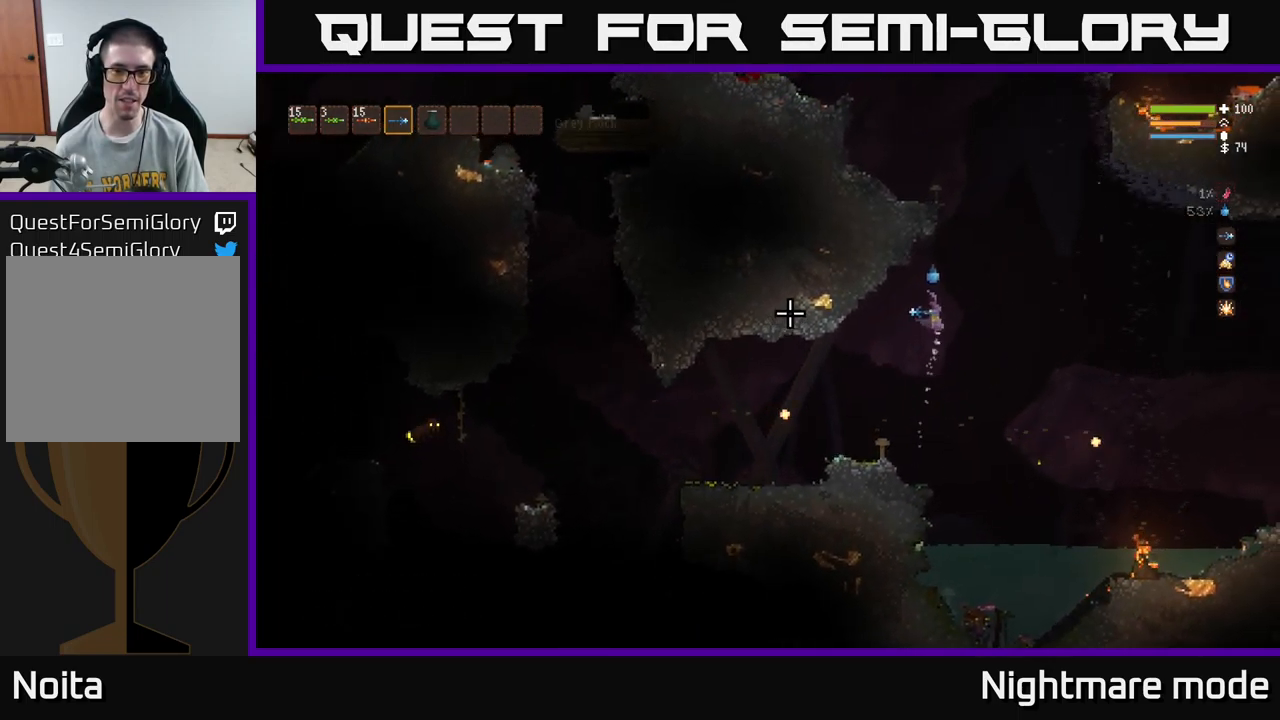
{"buttons": ["L2"], "left_stick": "left", "right_stick": "left", "events": [[367, "left_stick", "left"]]}
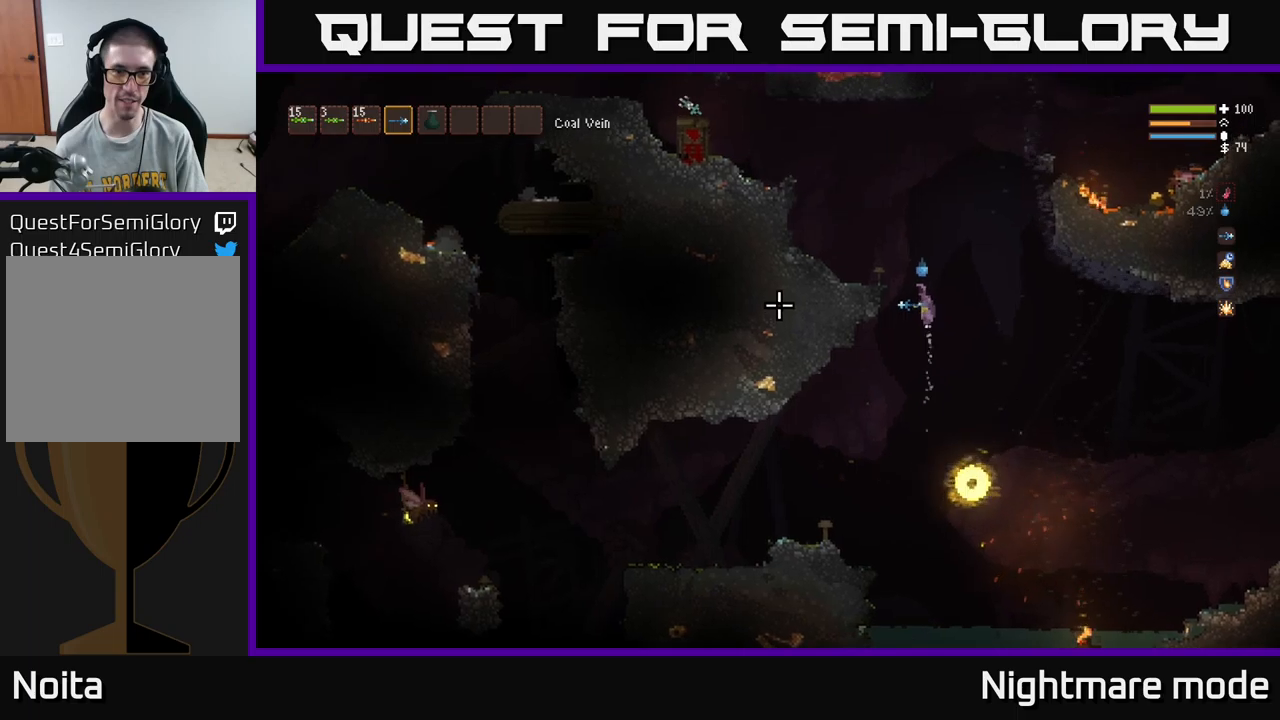
{"buttons": [], "left_stick": "center", "right_stick": "right", "events": [[183, "L2", "up"], [467, "left_stick", "center"], [500, "right_stick", "right"]]}
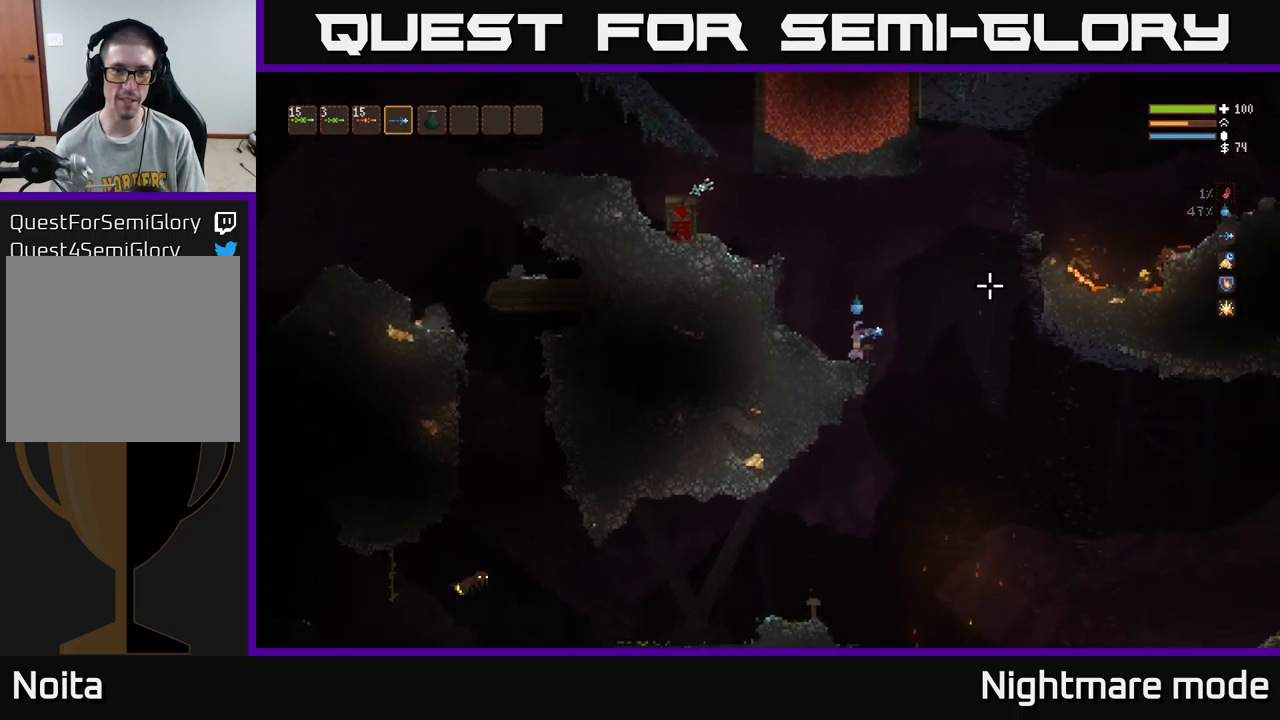
{"buttons": [], "left_stick": "center", "right_stick": "center", "events": [[383, "right_stick", "center"]]}
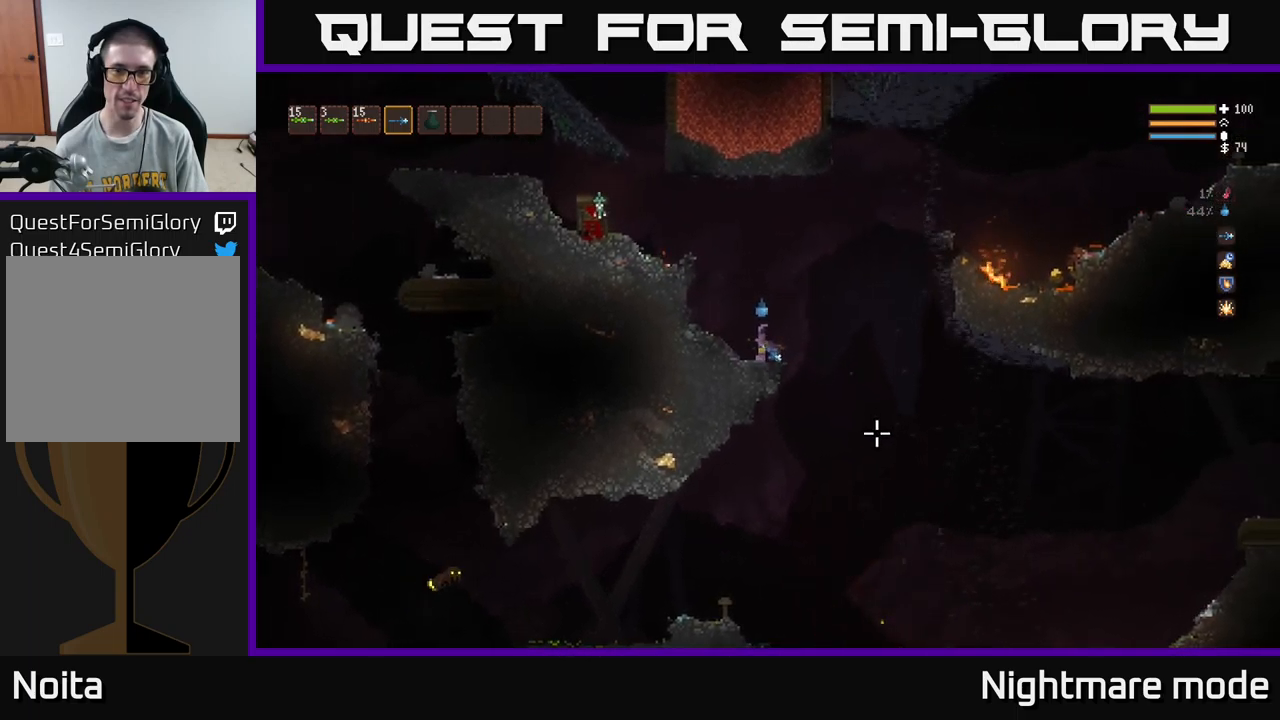
{"buttons": [], "left_stick": "center", "right_stick": "center", "events": [[100, "SELECT", "down"], [250, "SELECT", "up"]]}
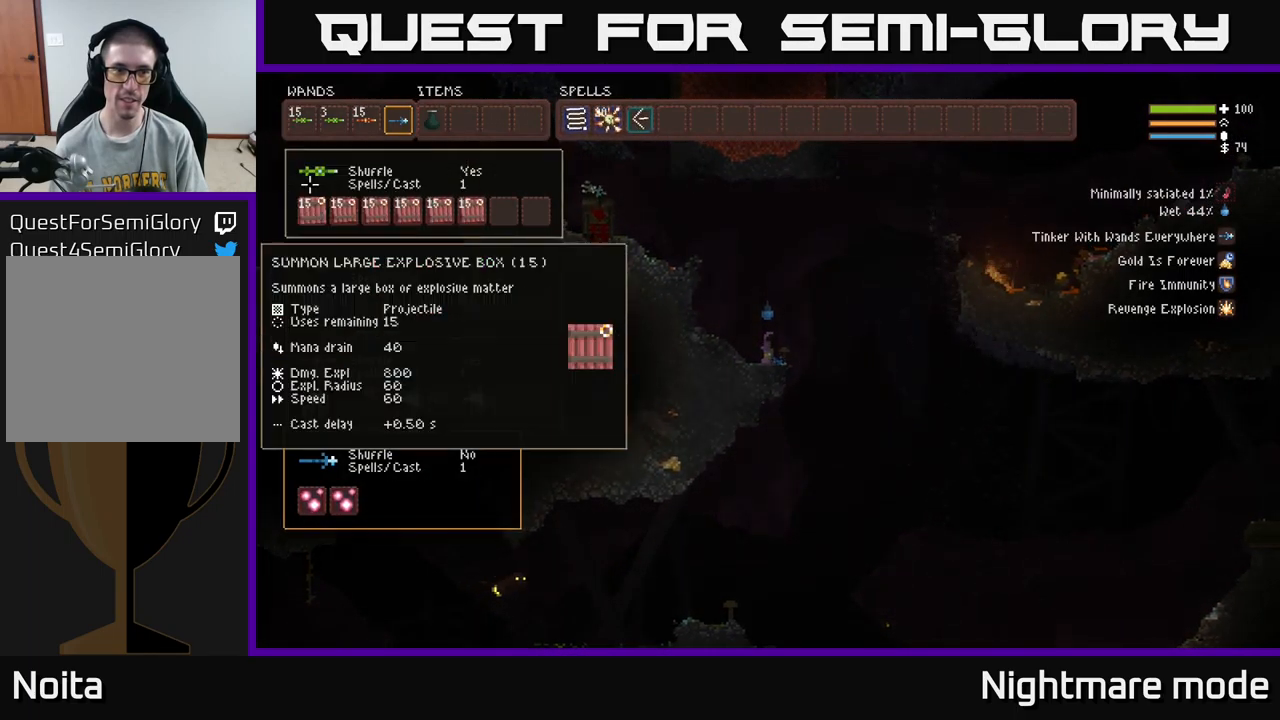
{"buttons": [], "left_stick": "center", "right_stick": "center", "events": [[17, "DPAD_DOWN", "down"], [117, "DPAD_DOWN", "up"], [250, "DPAD_DOWN", "down"], [350, "DPAD_DOWN", "up"]]}
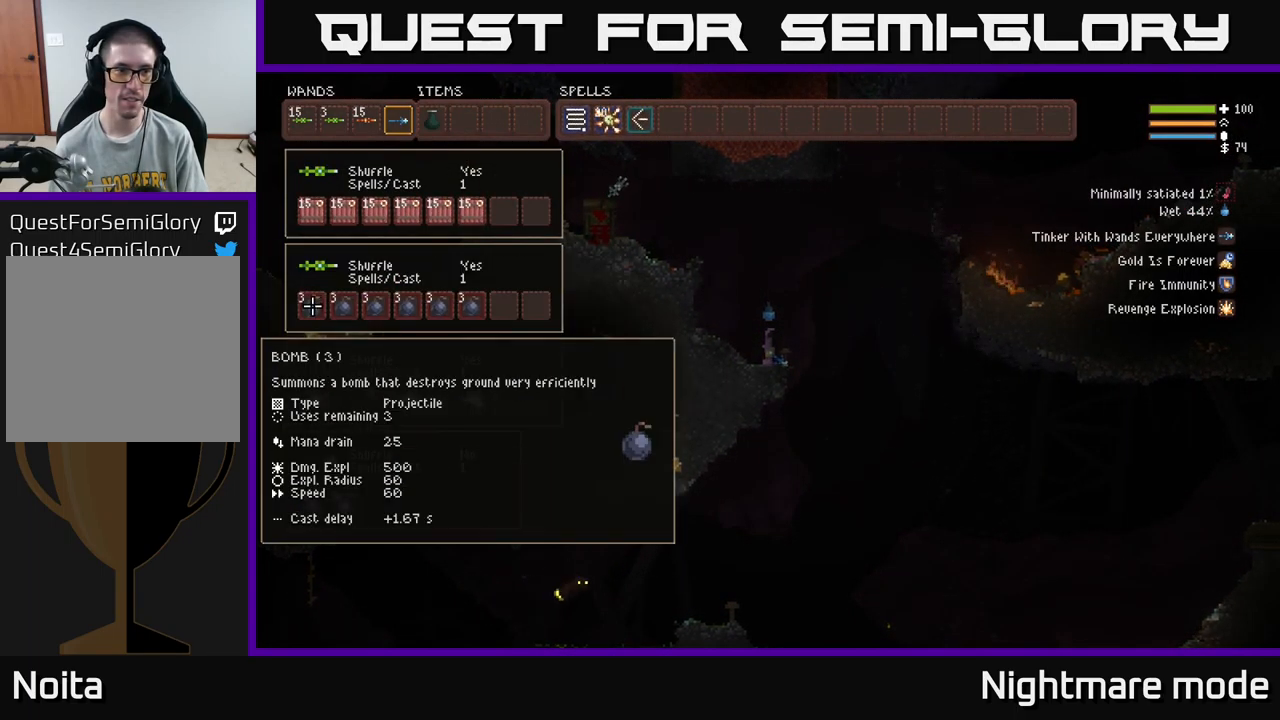
{"buttons": ["DPAD_DOWN"], "left_stick": "center", "right_stick": "center", "events": [[417, "DPAD_DOWN", "down"]]}
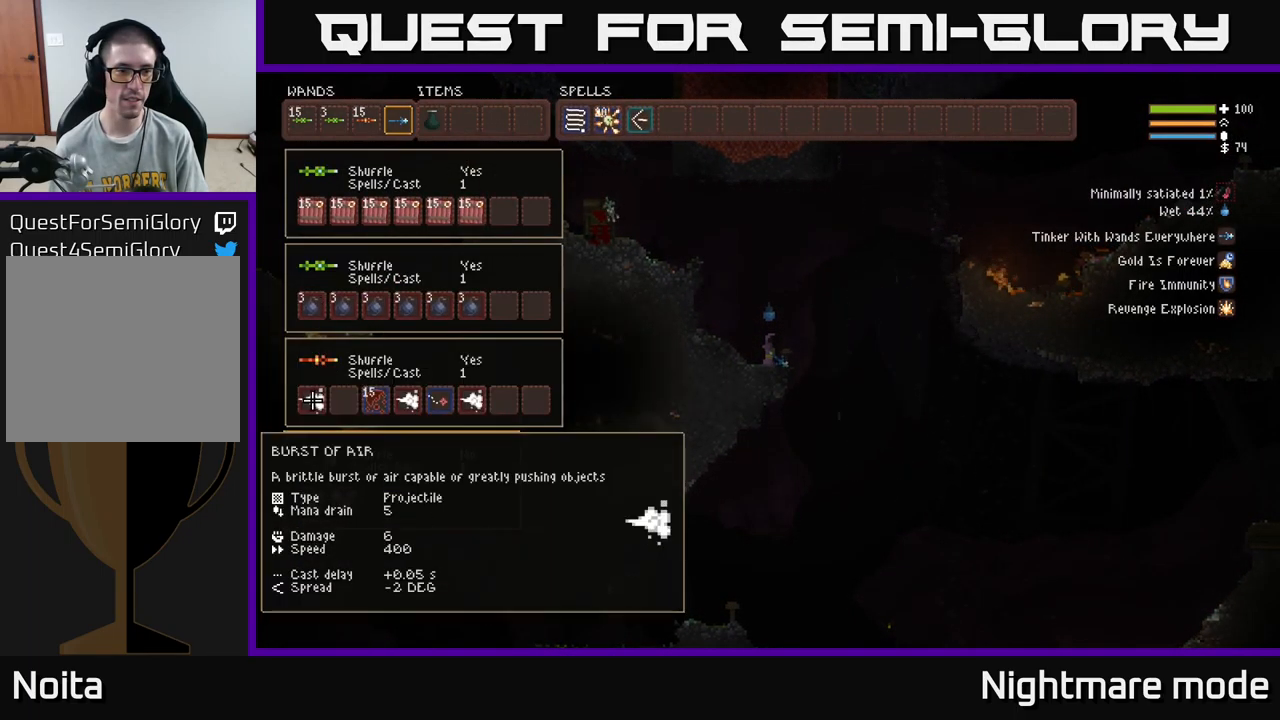
{"buttons": ["DPAD_RIGHT"], "left_stick": "center", "right_stick": "center", "events": [[33, "DPAD_DOWN", "up"], [267, "DPAD_RIGHT", "down"], [350, "DPAD_RIGHT", "up"], [467, "DPAD_RIGHT", "down"]]}
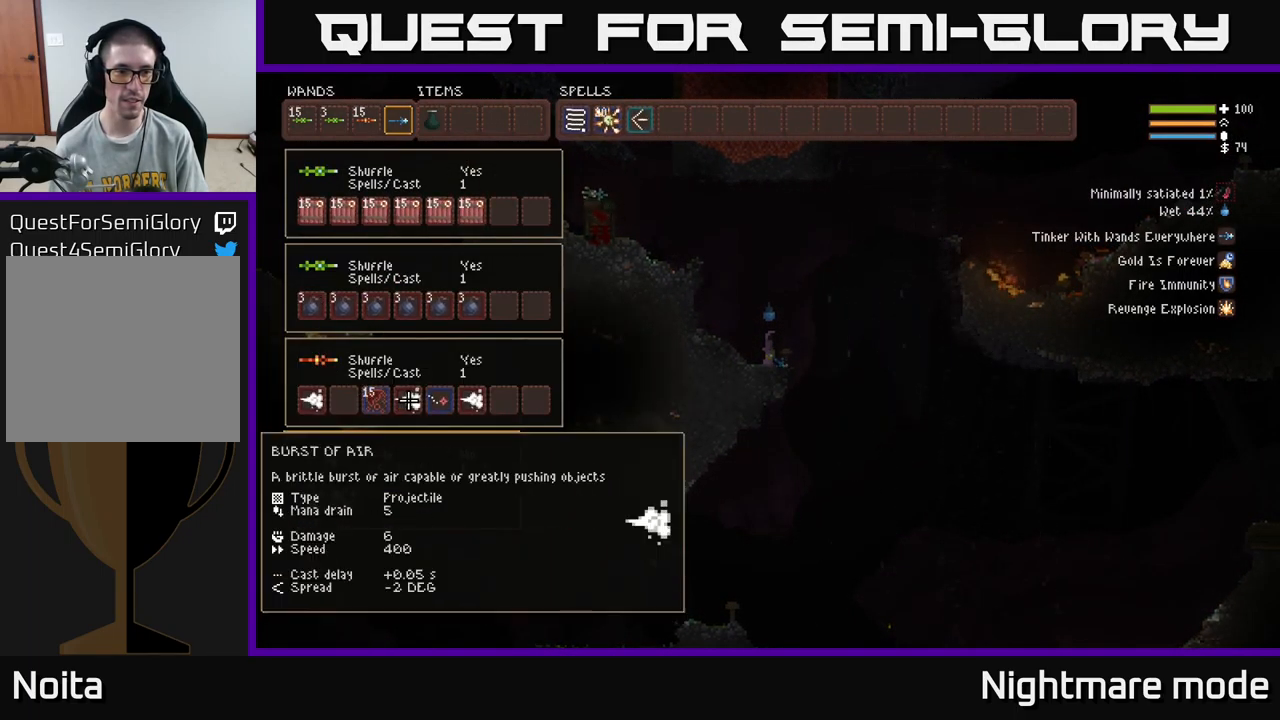
{"buttons": [], "left_stick": "center", "right_stick": "center", "events": [[33, "DPAD_RIGHT", "up"], [367, "DPAD_LEFT", "down"], [500, "DPAD_LEFT", "up"]]}
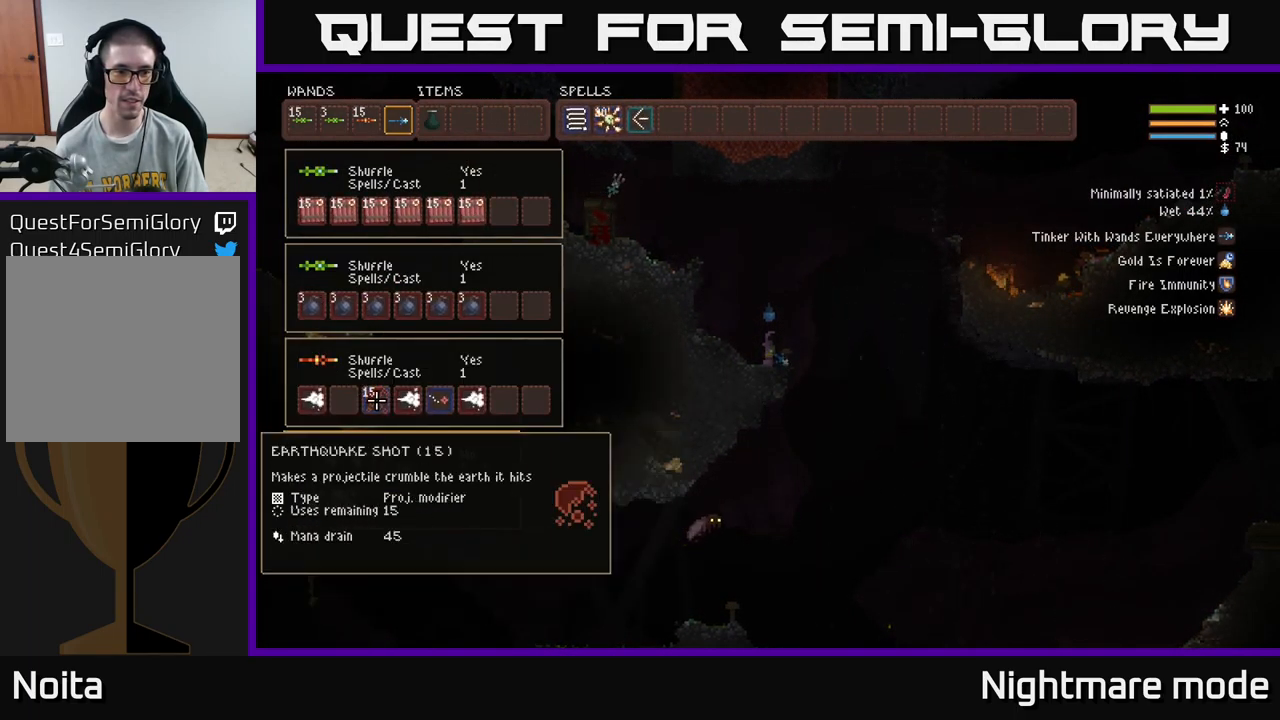
{"buttons": ["SELECT"], "left_stick": "center", "right_stick": "center", "events": [[67, "B", "down"], [150, "B", "up"], [233, "X", "down"], [333, "X", "up"], [417, "SELECT", "down"]]}
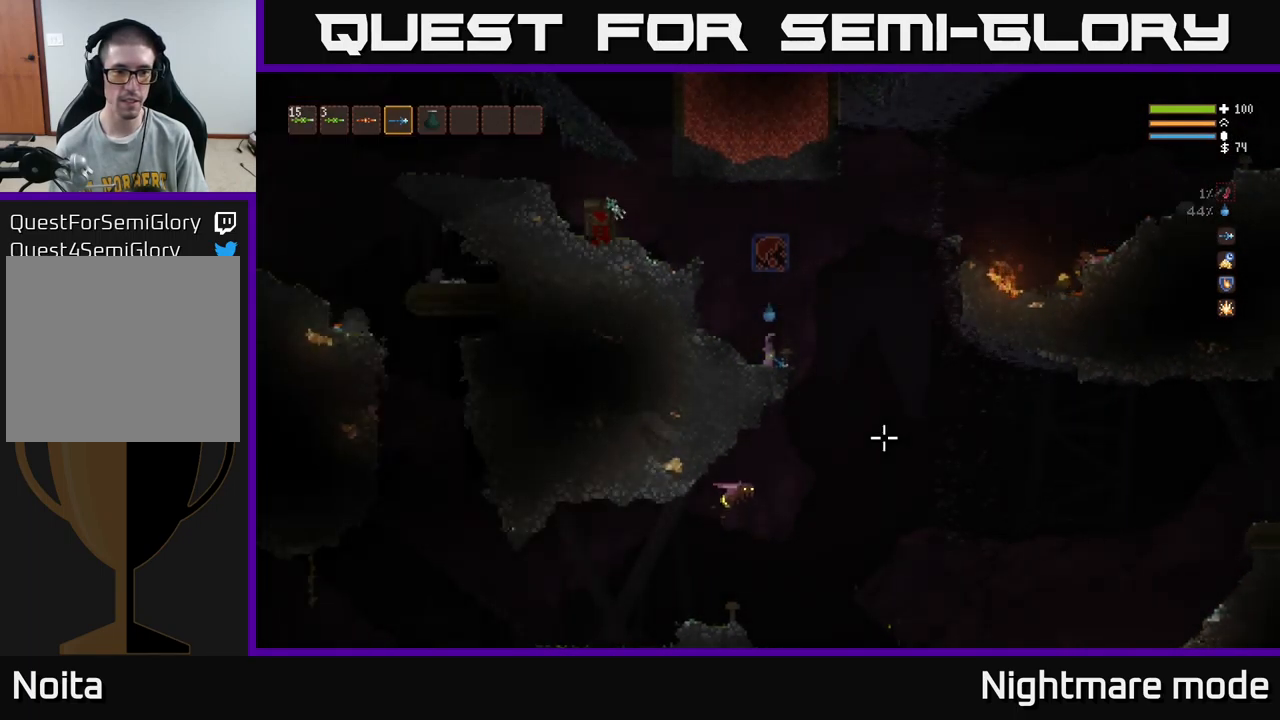
{"buttons": [], "left_stick": "right", "right_stick": "down", "events": [[17, "SELECT", "up"], [300, "left_stick", "right"], [350, "L2", "down"], [383, "right_stick", "down"], [433, "L2", "up"]]}
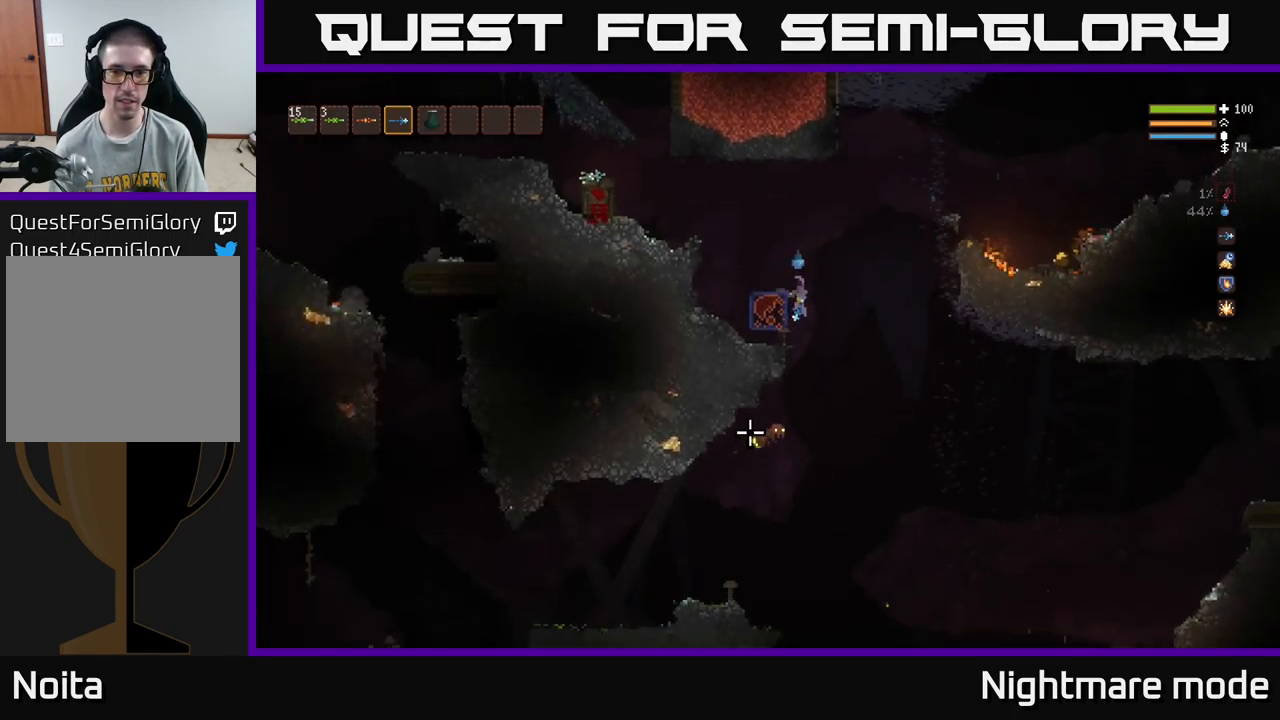
{"buttons": [], "left_stick": "center", "right_stick": "down", "events": [[217, "left_stick", "center"], [250, "R2", "down"], [267, "right_stick", "down-left"], [283, "L2", "down"], [283, "left_stick", "left"], [333, "R2", "up"], [417, "L2", "up"], [417, "left_stick", "center"], [483, "right_stick", "down"]]}
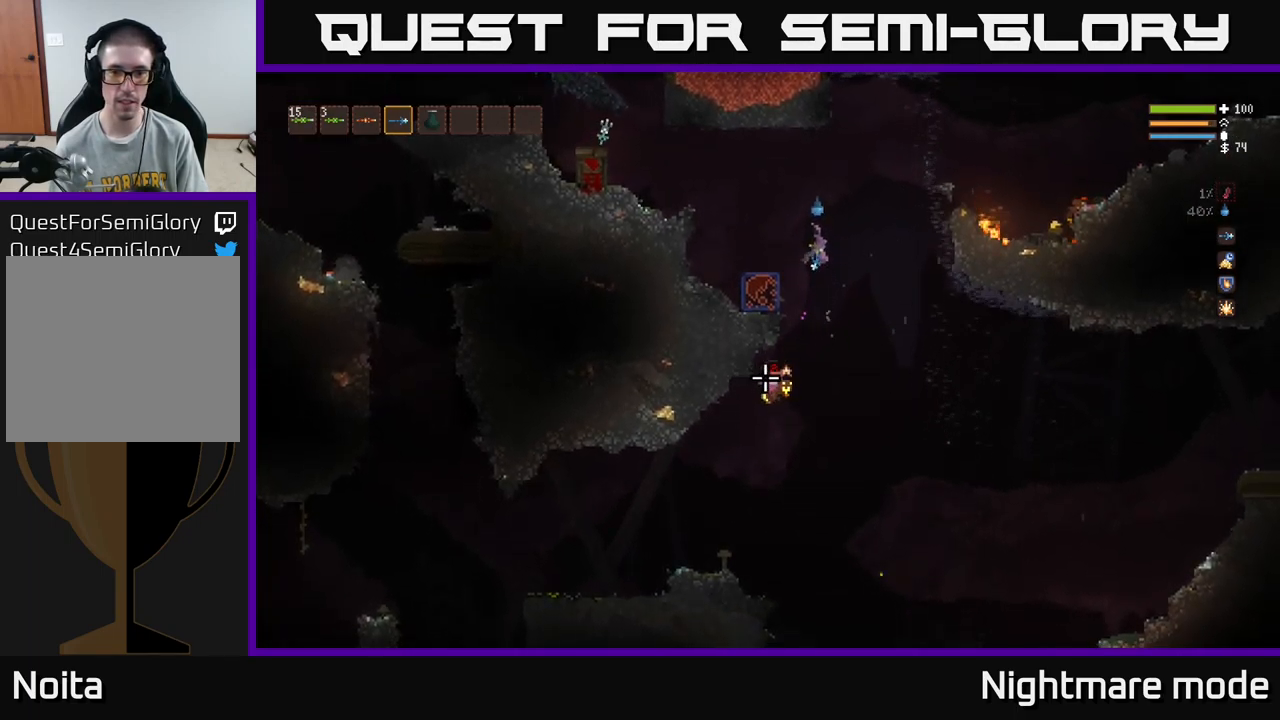
{"buttons": [], "left_stick": "left", "right_stick": "down", "events": [[67, "L2", "down"], [67, "left_stick", "left"], [117, "R2", "down"], [217, "R2", "up"], [234, "L2", "up"]]}
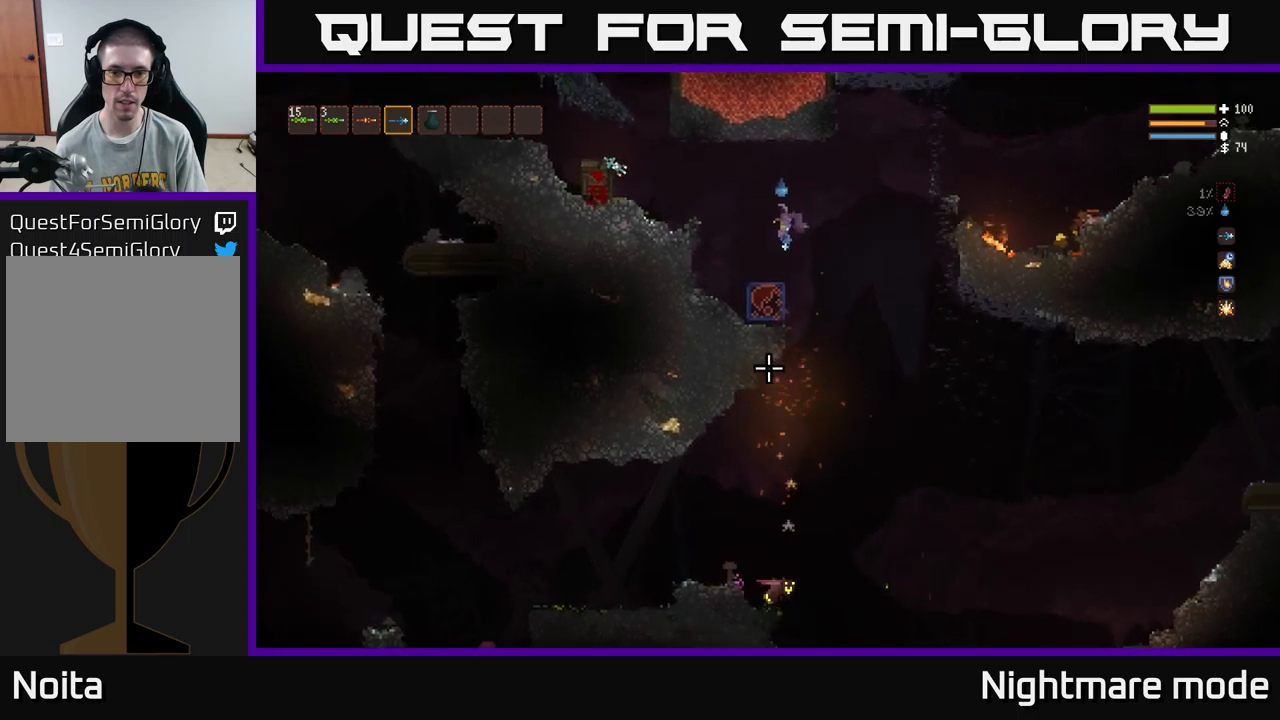
{"buttons": ["L2"], "left_stick": "right", "right_stick": "down", "events": [[250, "left_stick", "center"], [350, "left_stick", "right"], [450, "L2", "down"]]}
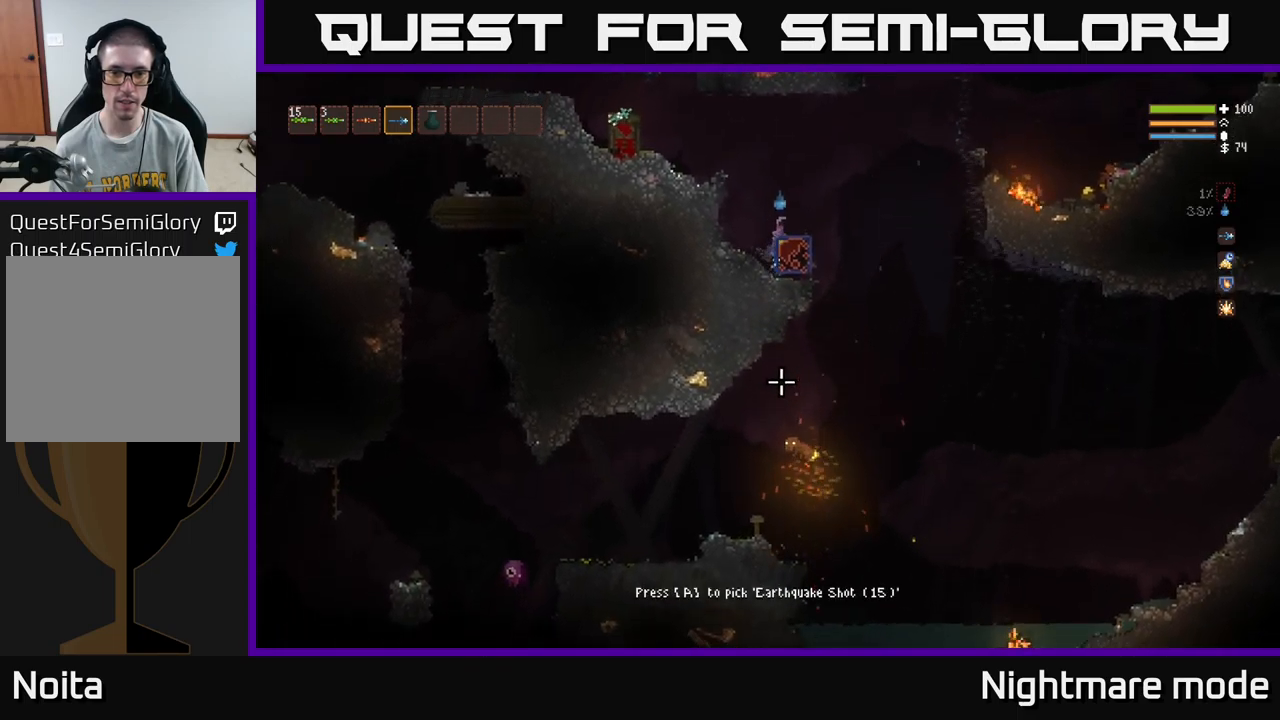
{"buttons": ["L2"], "left_stick": "center", "right_stick": "down", "events": [[34, "L2", "up"], [267, "R2", "down"], [334, "left_stick", "center"], [400, "R2", "up"], [434, "L2", "down"]]}